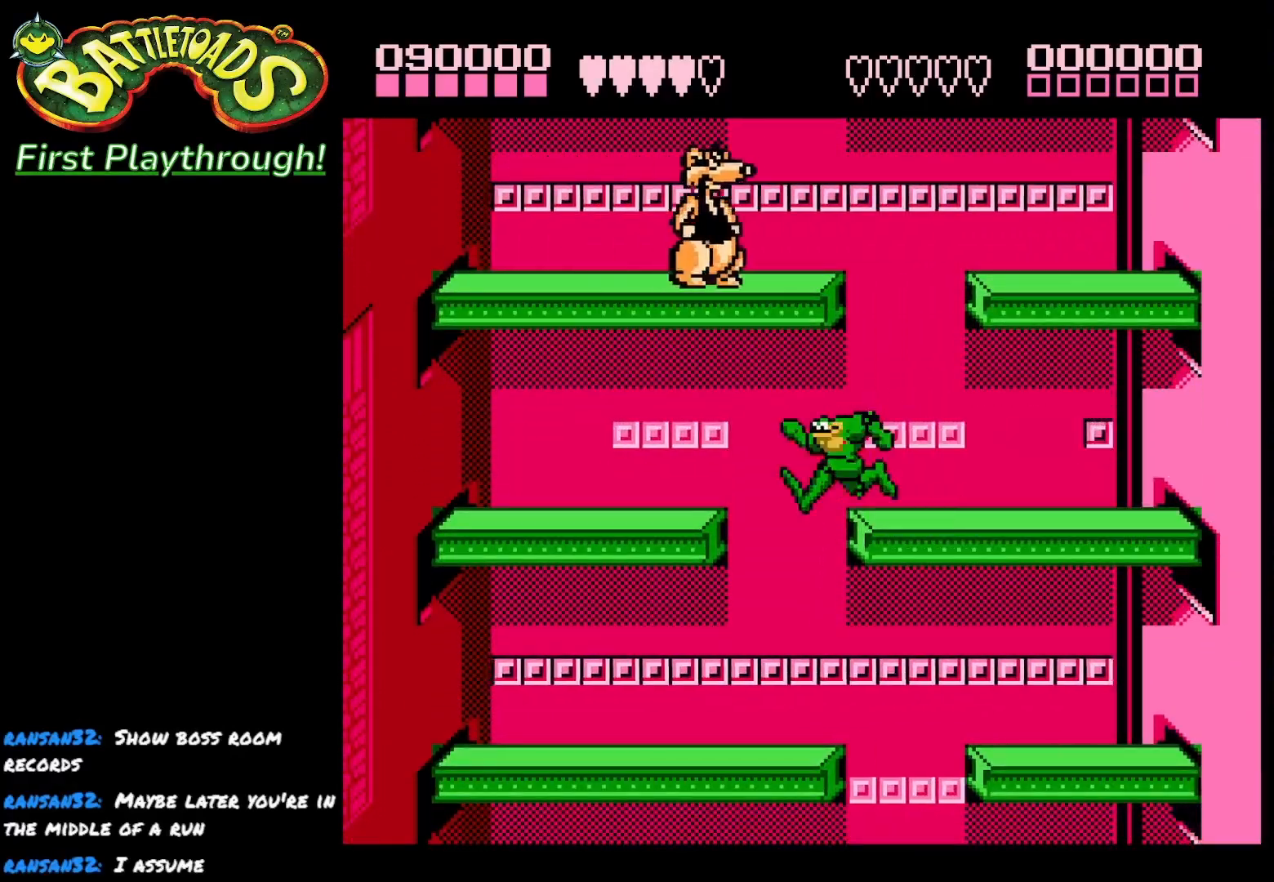
Gameplay with a controller (Xbox layout); each line is a JSON object with the inputs held at the frame after it. "events" lists button and stick changes between this image and that frame as [ms after this image, input, new state], when the widget could be followed in between. Not read: left_stick.
{"buttons": ["DPAD_RIGHT"], "right_stick": "center", "events": [[33, "DPAD_RIGHT", "down"]]}
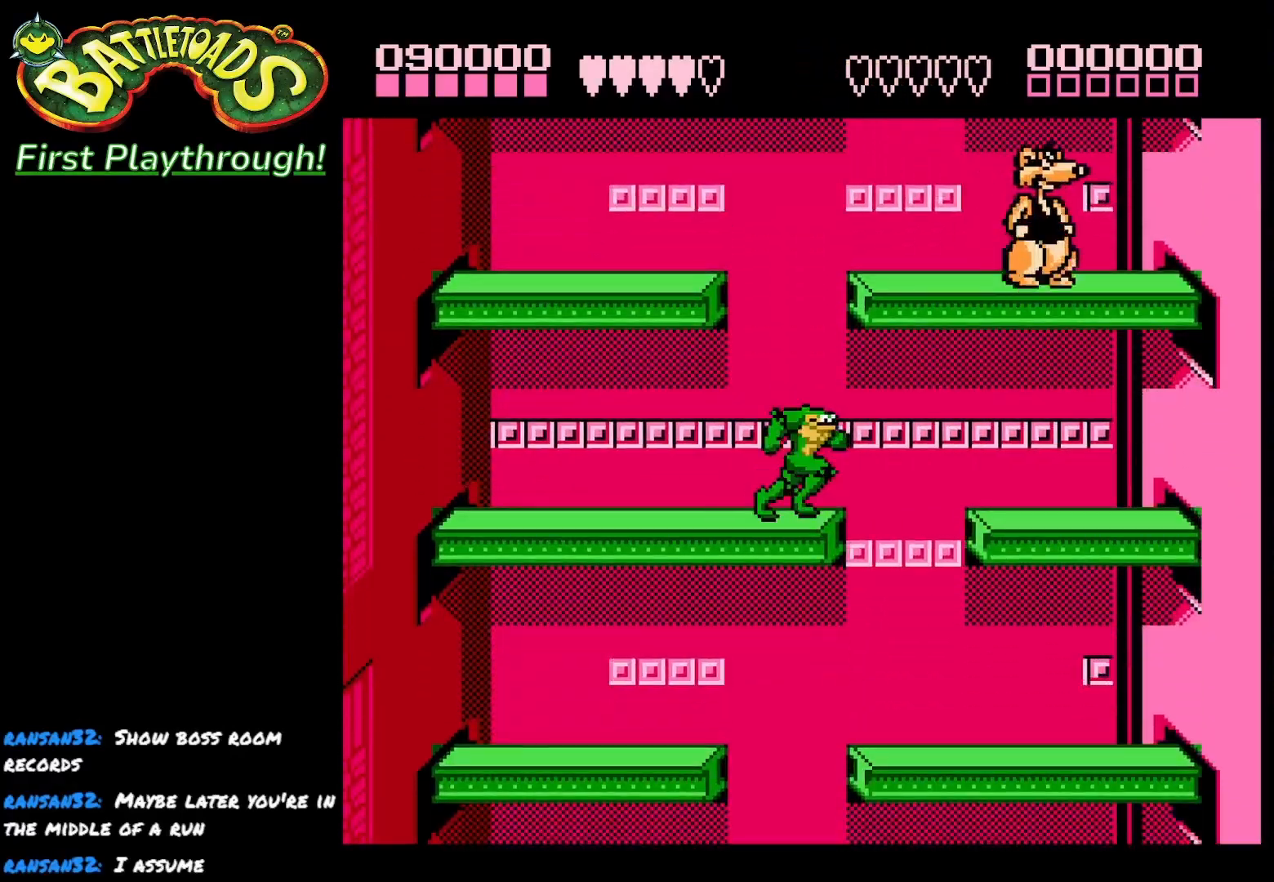
{"buttons": ["DPAD_LEFT"], "right_stick": "center", "events": [[167, "DPAD_RIGHT", "up"], [183, "DPAD_LEFT", "down"]]}
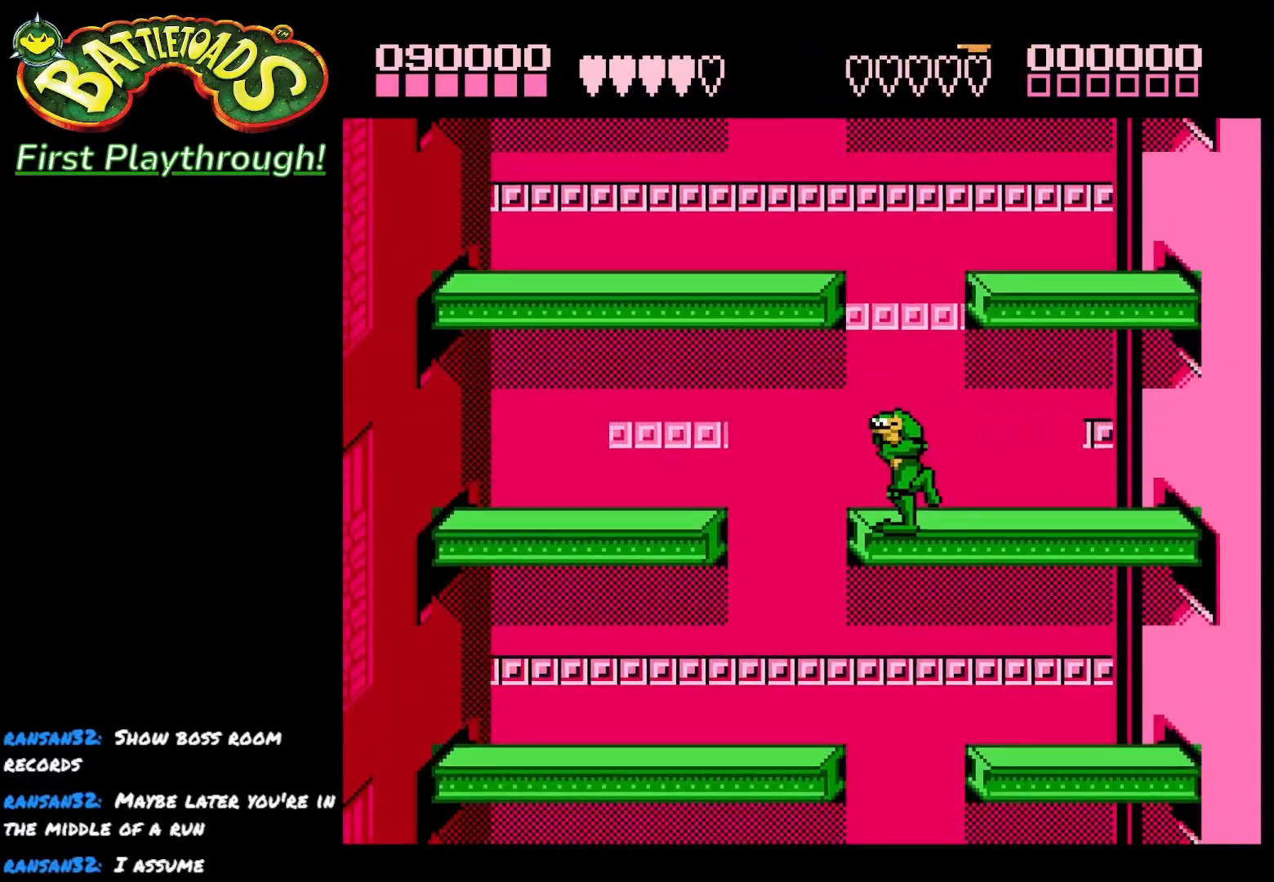
{"buttons": ["DPAD_RIGHT"], "right_stick": "center", "events": [[150, "DPAD_LEFT", "up"], [200, "DPAD_RIGHT", "down"]]}
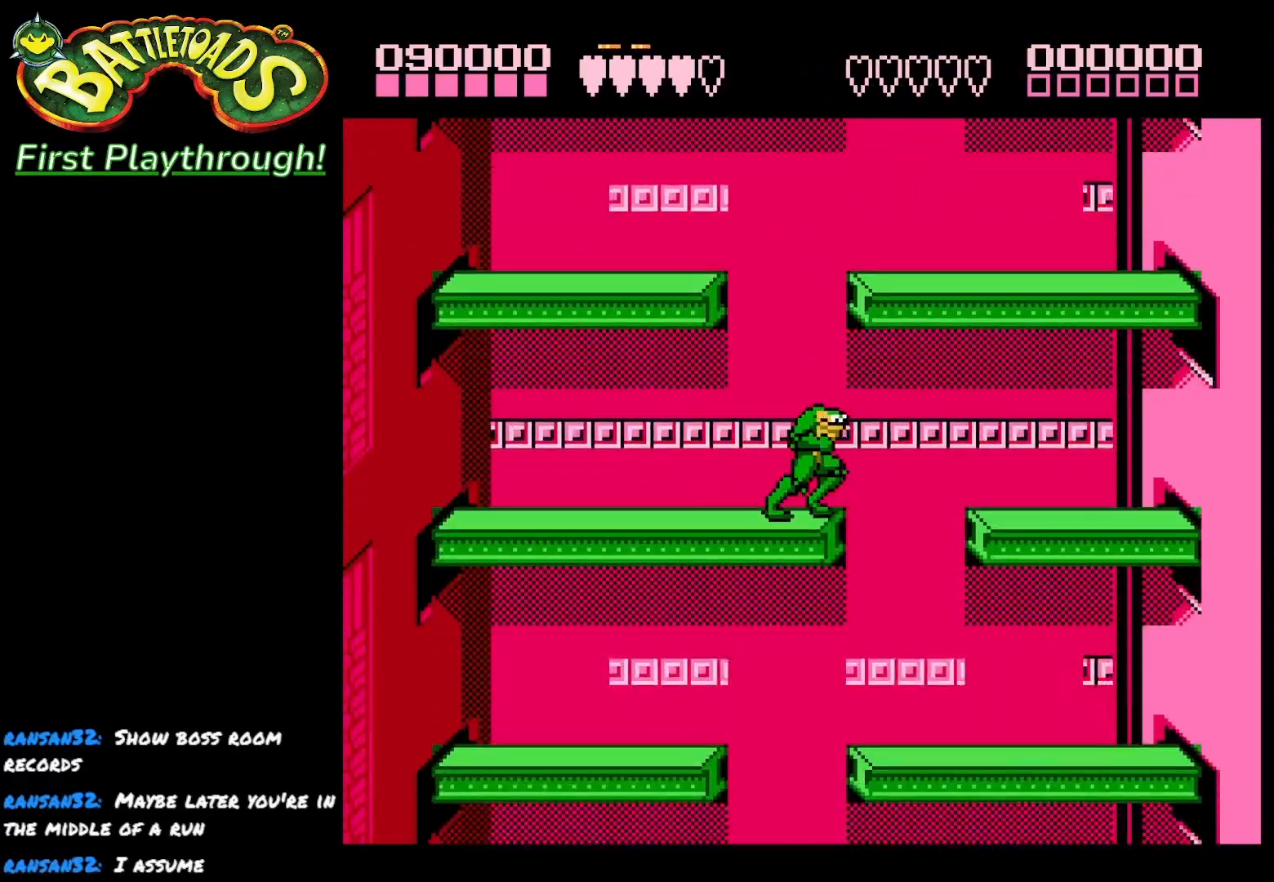
{"buttons": ["DPAD_LEFT"], "right_stick": "center", "events": [[233, "DPAD_RIGHT", "up"], [250, "DPAD_LEFT", "down"]]}
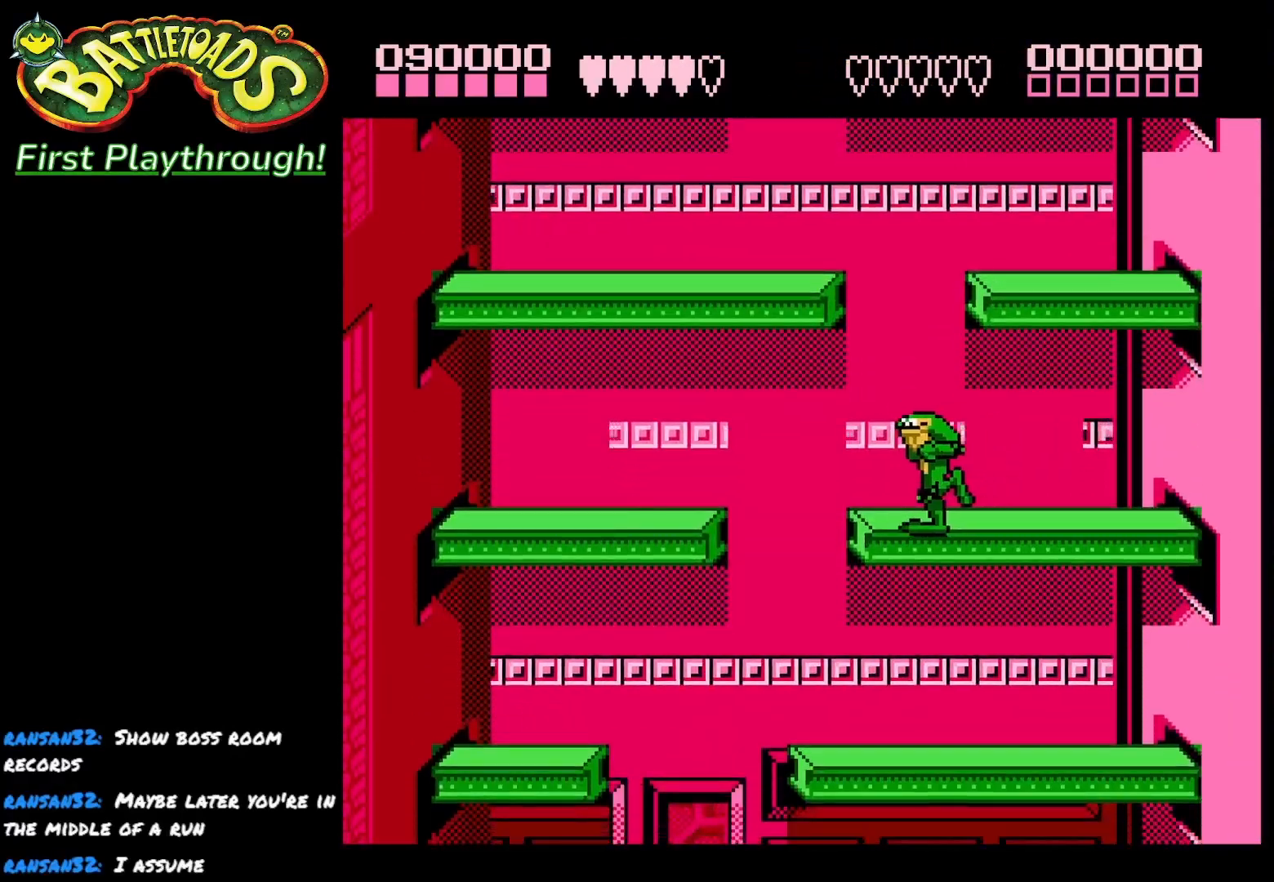
{"buttons": [], "right_stick": "center", "events": [[300, "DPAD_LEFT", "up"]]}
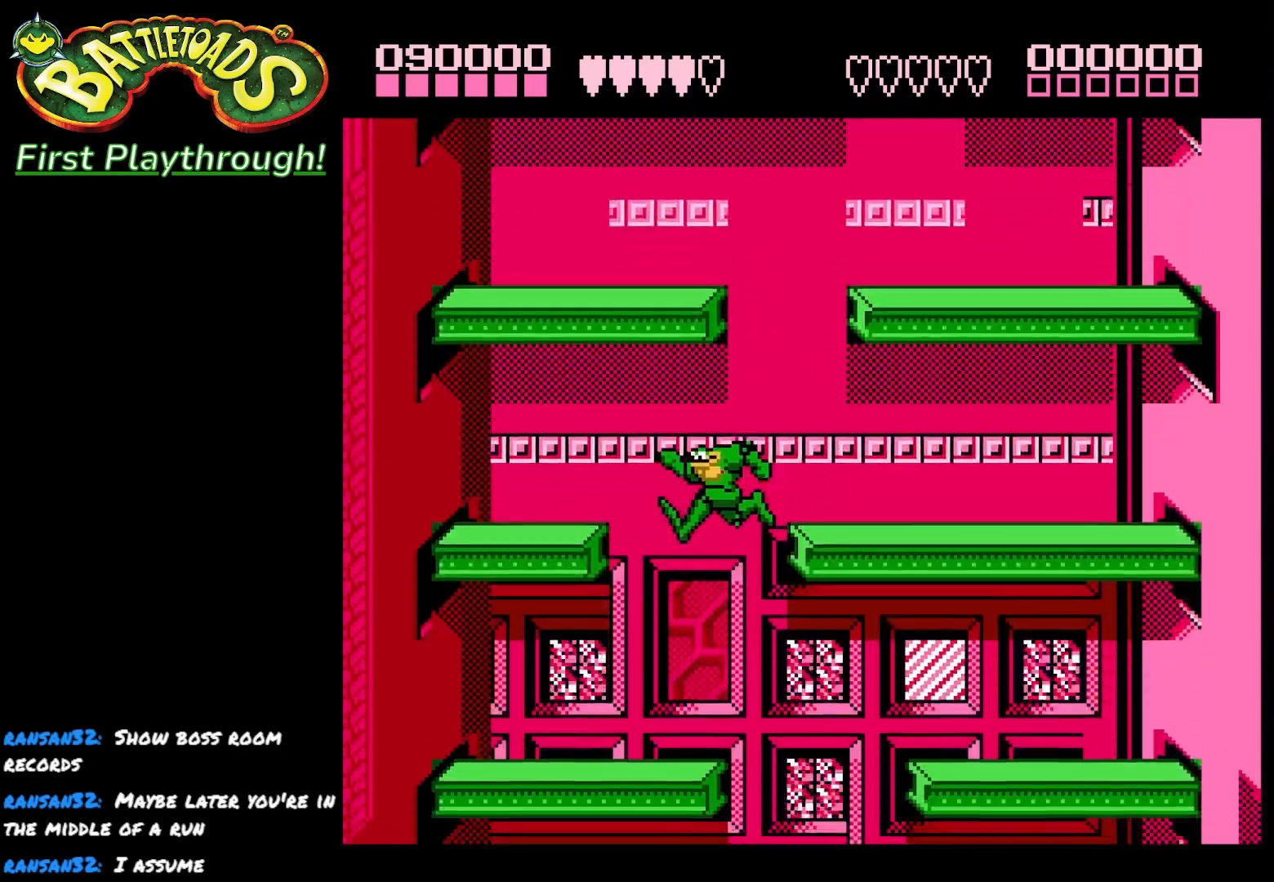
{"buttons": ["DPAD_RIGHT"], "right_stick": "center", "events": [[50, "DPAD_RIGHT", "down"]]}
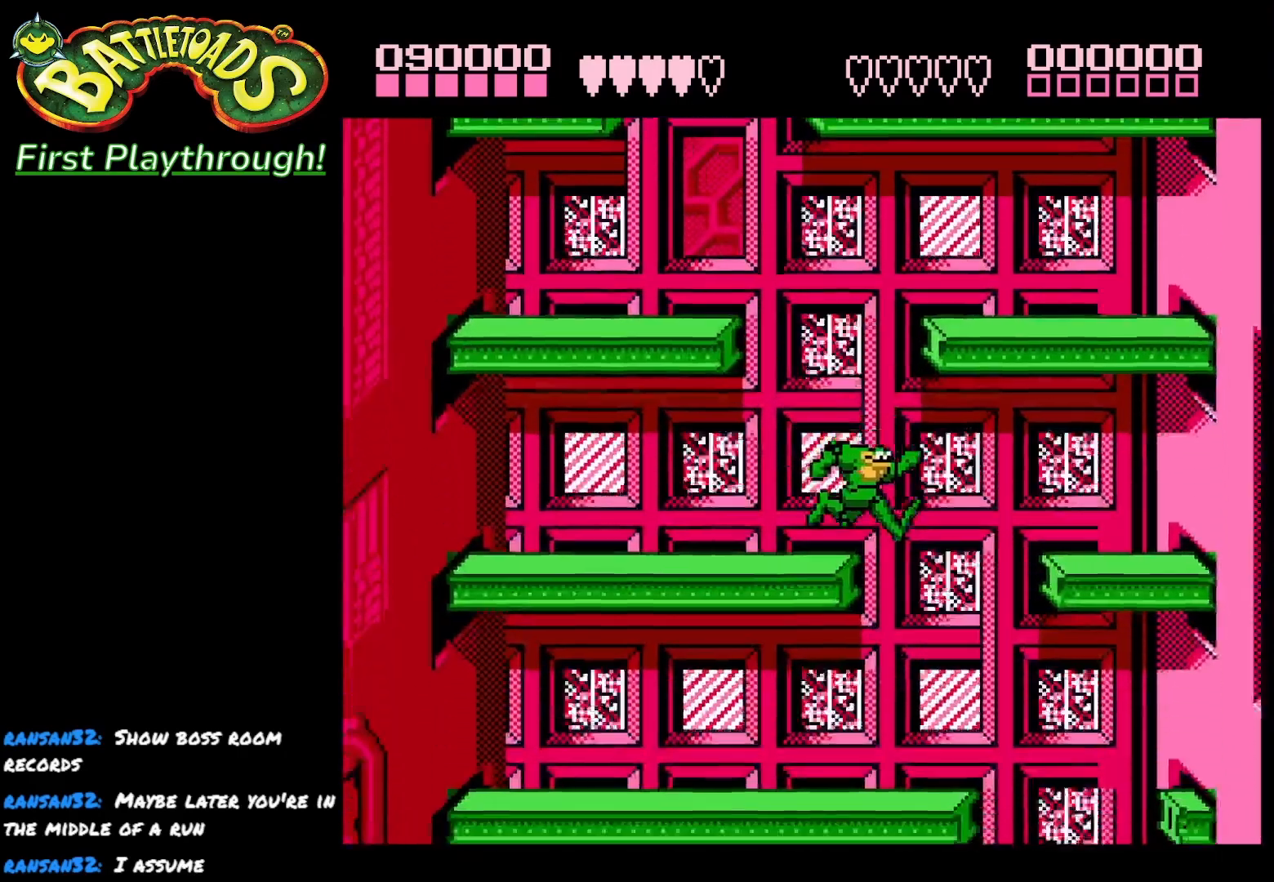
{"buttons": [], "right_stick": "center", "events": [[467, "DPAD_RIGHT", "up"]]}
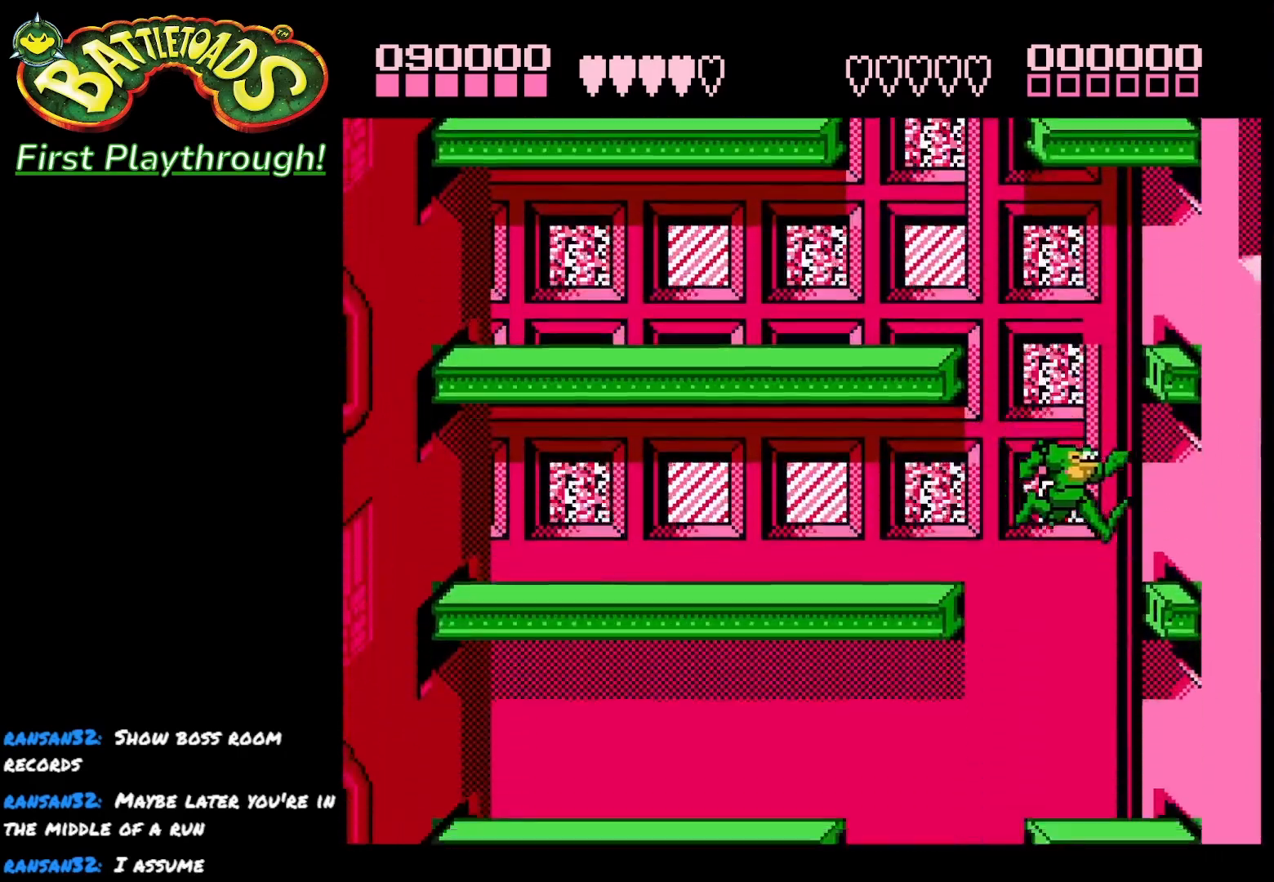
{"buttons": ["DPAD_LEFT"], "right_stick": "center", "events": [[67, "DPAD_LEFT", "down"]]}
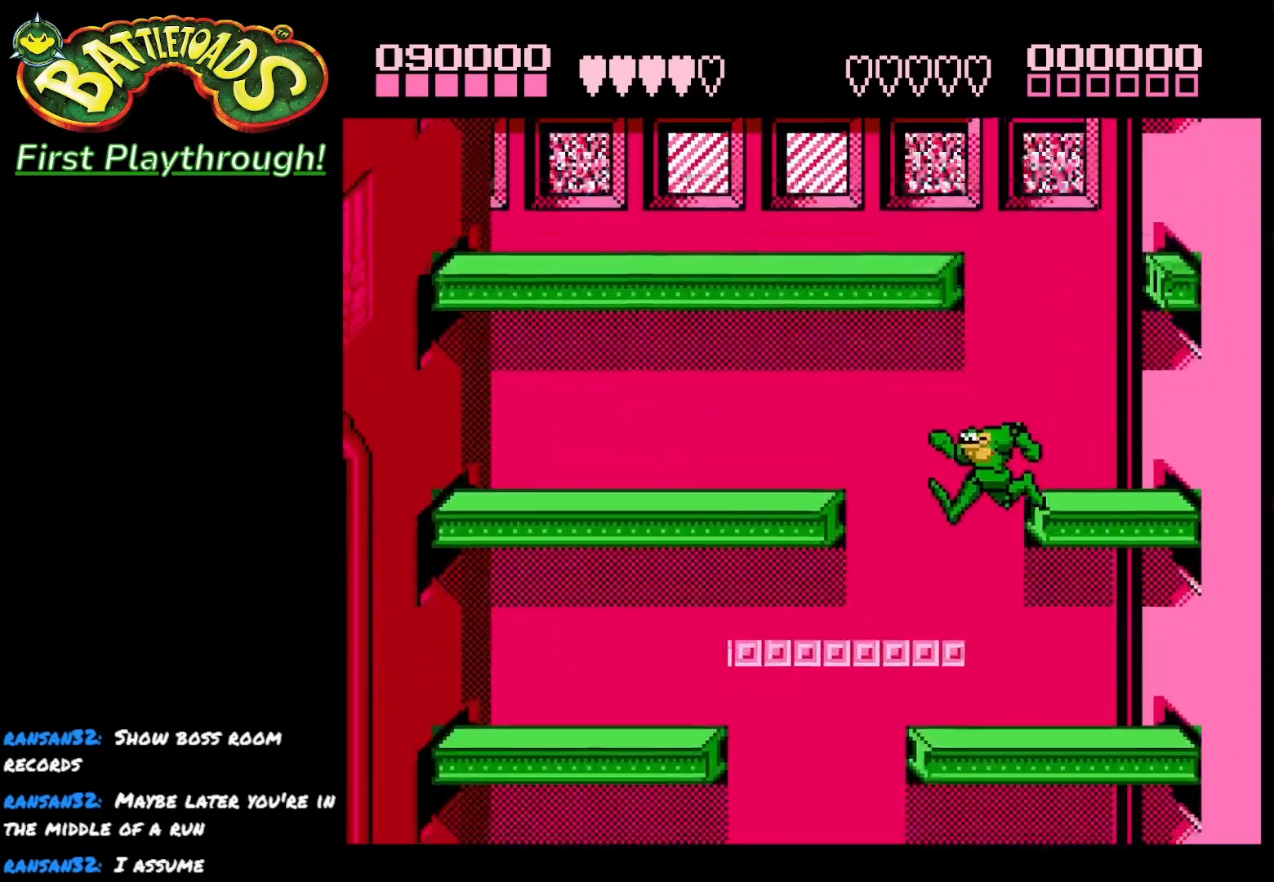
{"buttons": ["DPAD_RIGHT"], "right_stick": "center", "events": [[267, "DPAD_LEFT", "up"], [333, "DPAD_RIGHT", "down"]]}
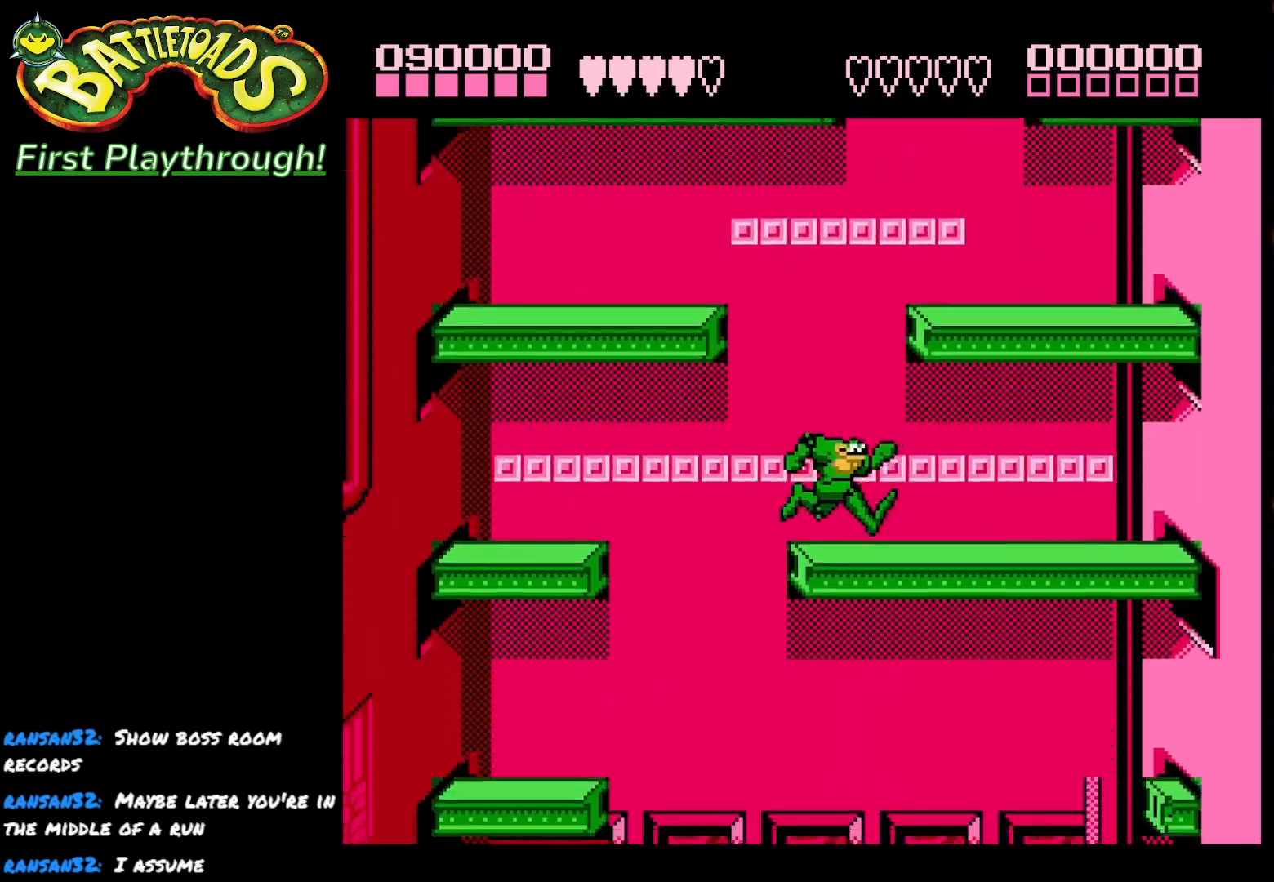
{"buttons": ["DPAD_LEFT"], "right_stick": "center", "events": [[200, "DPAD_RIGHT", "up"], [217, "DPAD_LEFT", "down"]]}
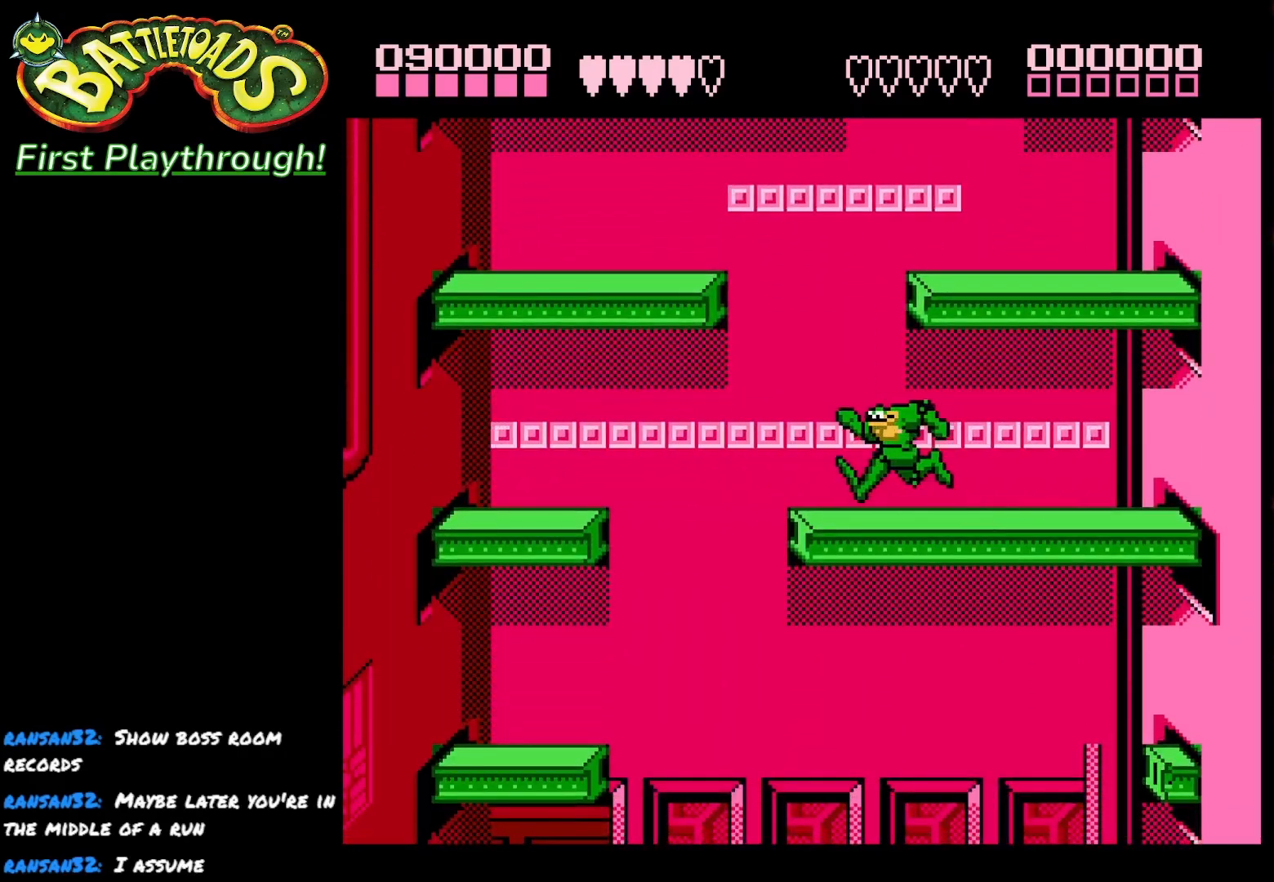
{"buttons": ["DPAD_RIGHT"], "right_stick": "center", "events": [[300, "DPAD_LEFT", "up"], [333, "DPAD_RIGHT", "down"]]}
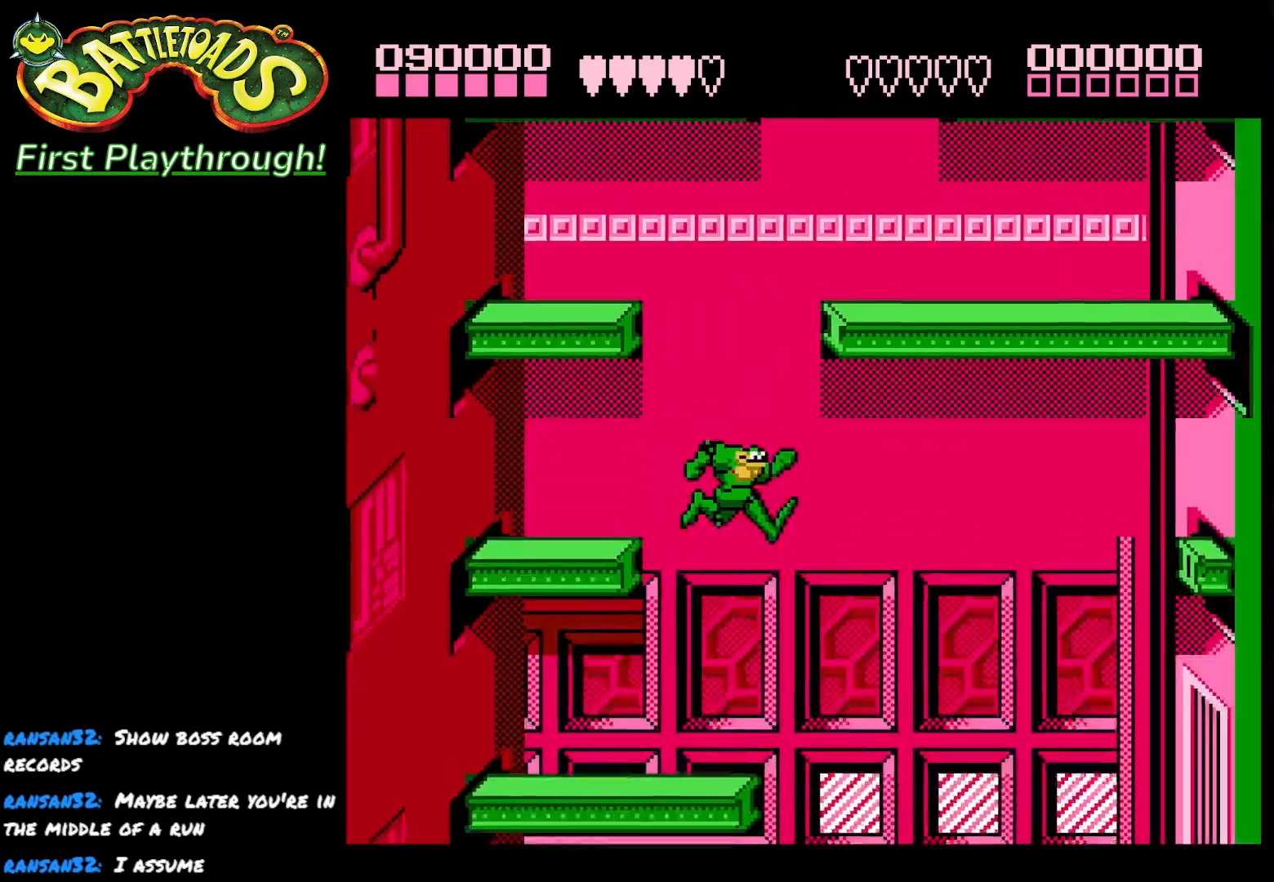
{"buttons": ["DPAD_RIGHT"], "right_stick": "center", "events": []}
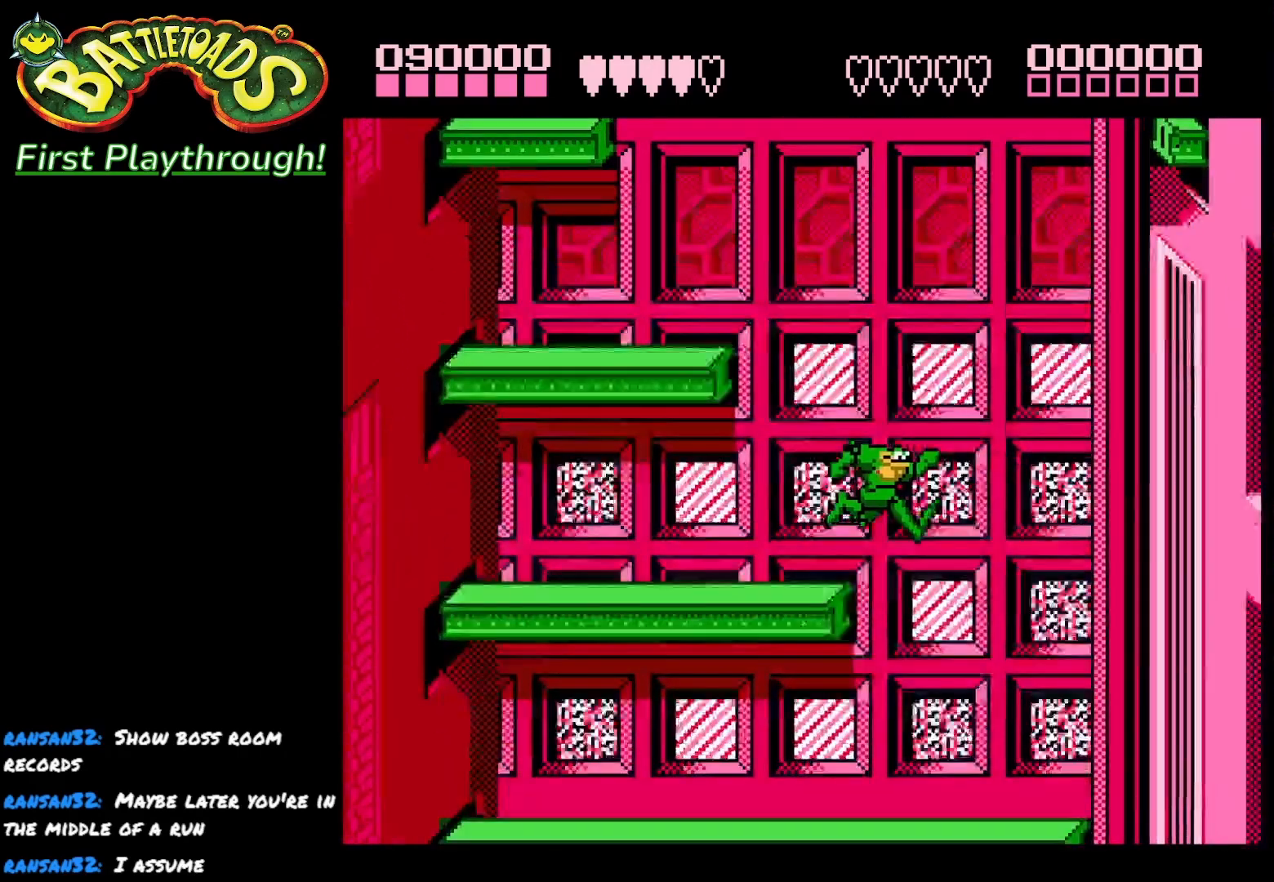
{"buttons": [], "right_stick": "center", "events": [[500, "DPAD_RIGHT", "up"]]}
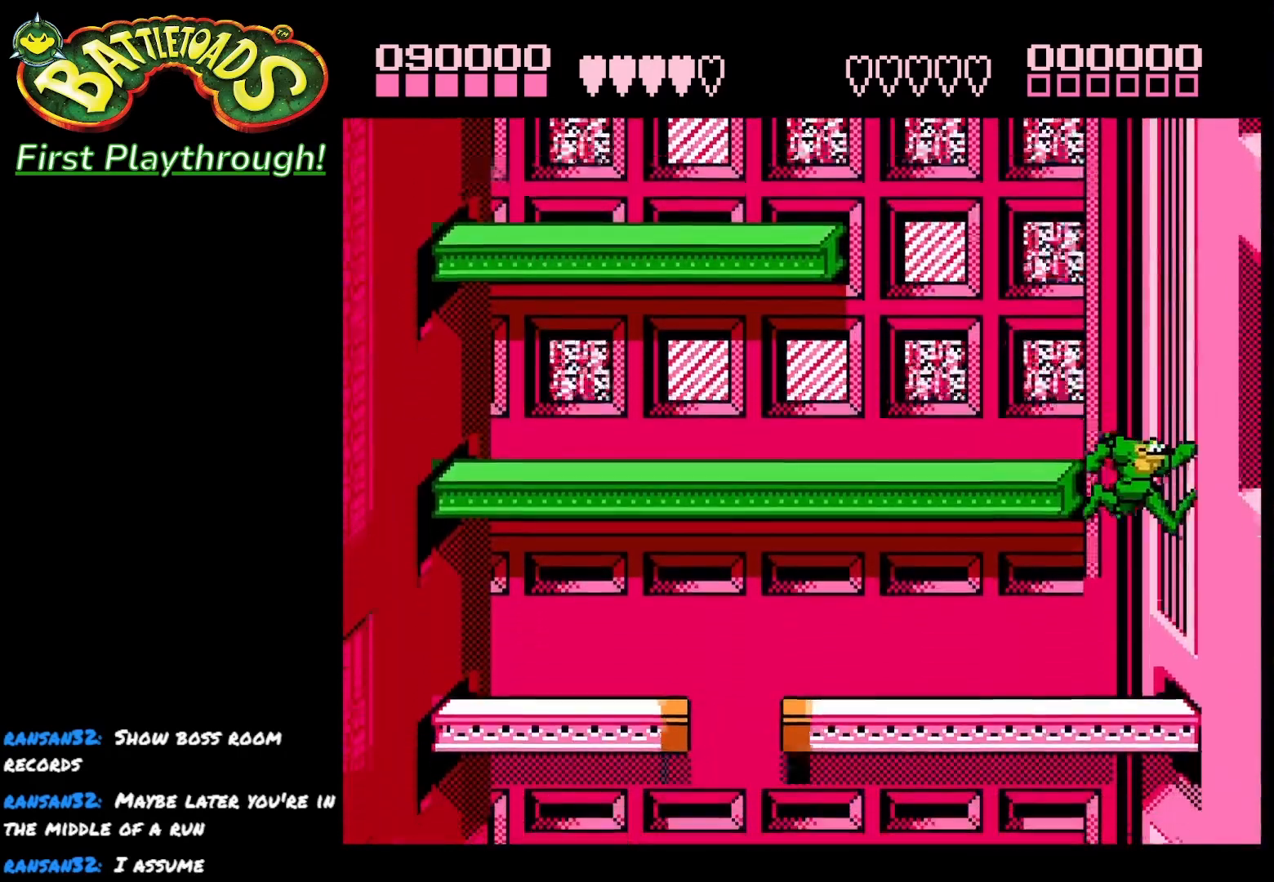
{"buttons": ["DPAD_LEFT"], "right_stick": "center", "events": [[100, "DPAD_LEFT", "down"], [233, "DPAD_LEFT", "up"], [300, "DPAD_LEFT", "down"]]}
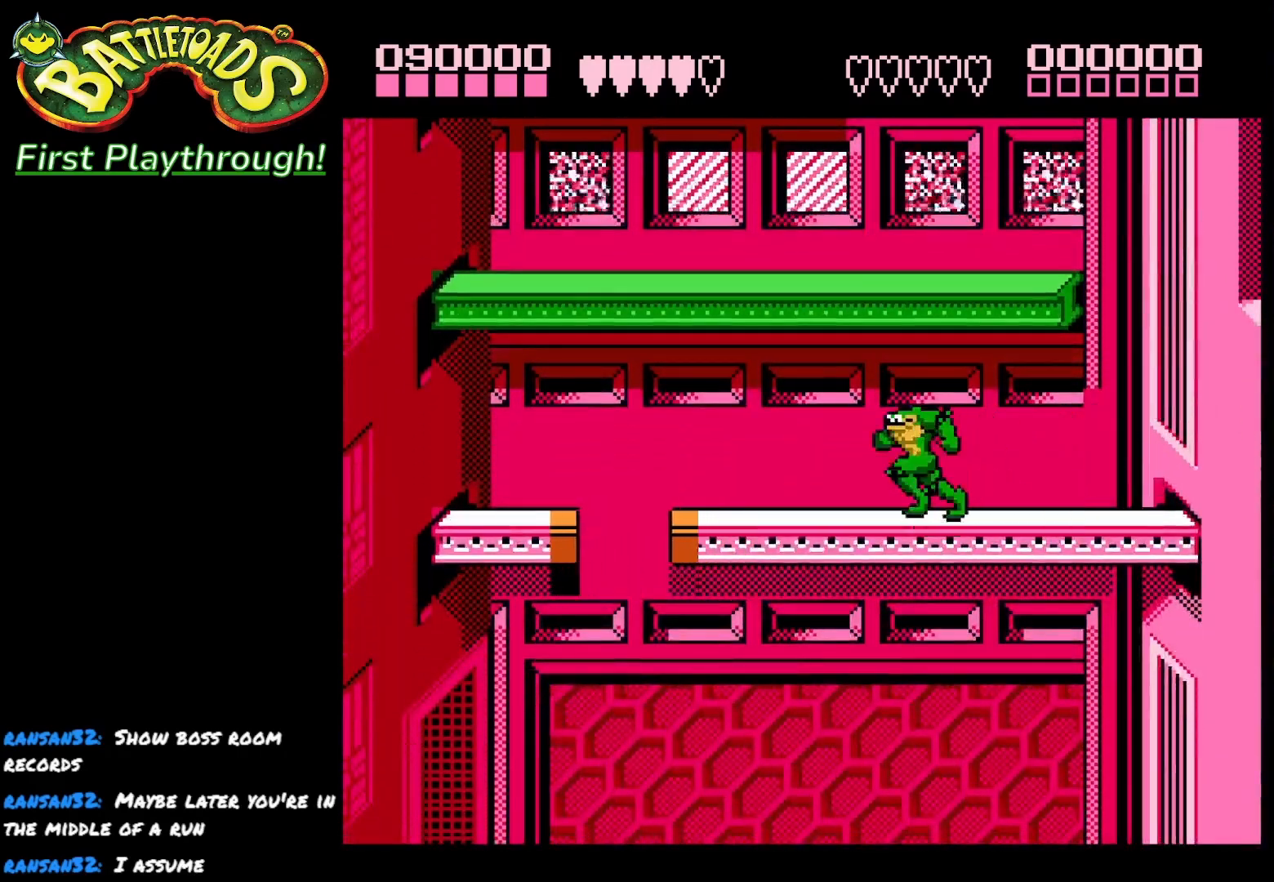
{"buttons": ["DPAD_RIGHT"], "right_stick": "center", "events": [[417, "DPAD_LEFT", "up"], [467, "DPAD_RIGHT", "down"]]}
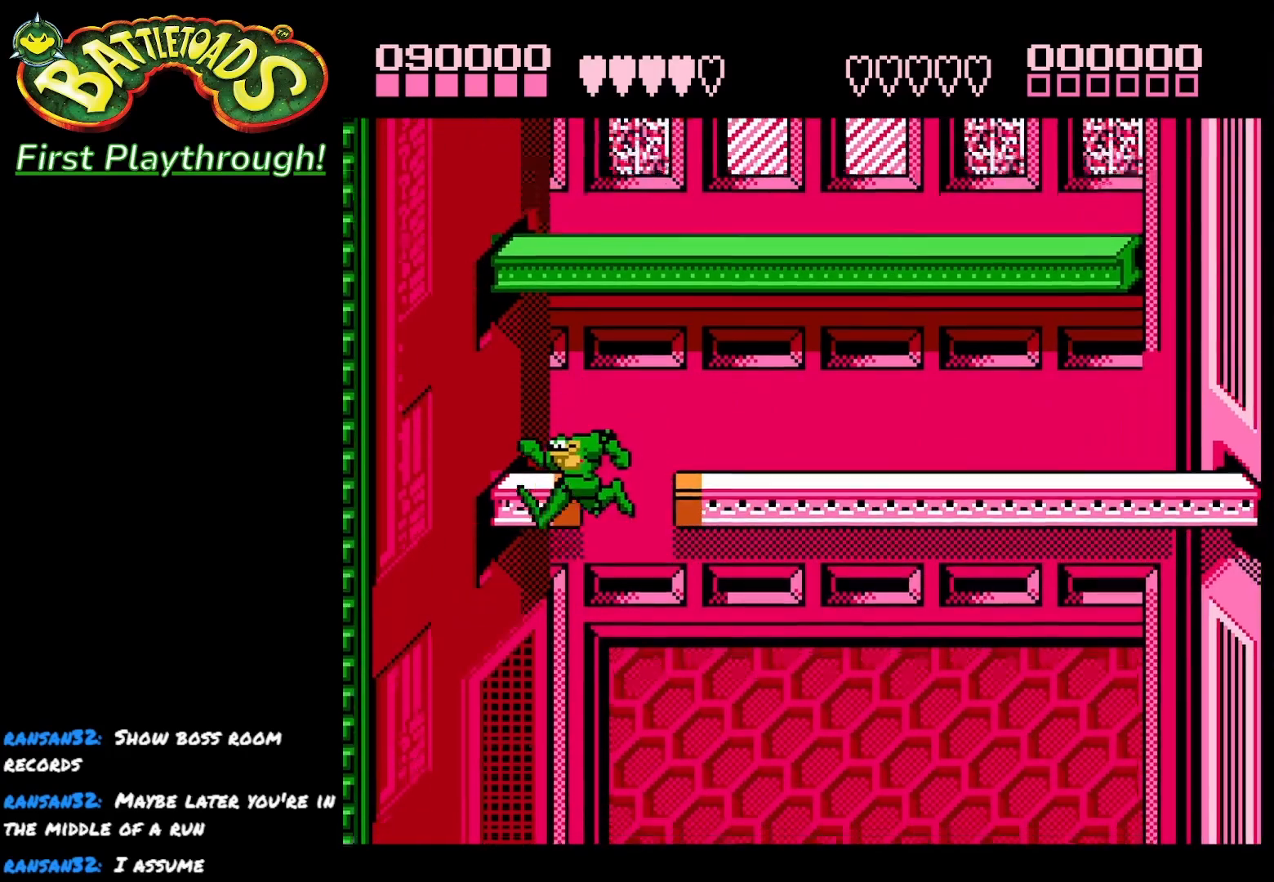
{"buttons": [], "right_stick": "center", "events": [[500, "DPAD_RIGHT", "up"]]}
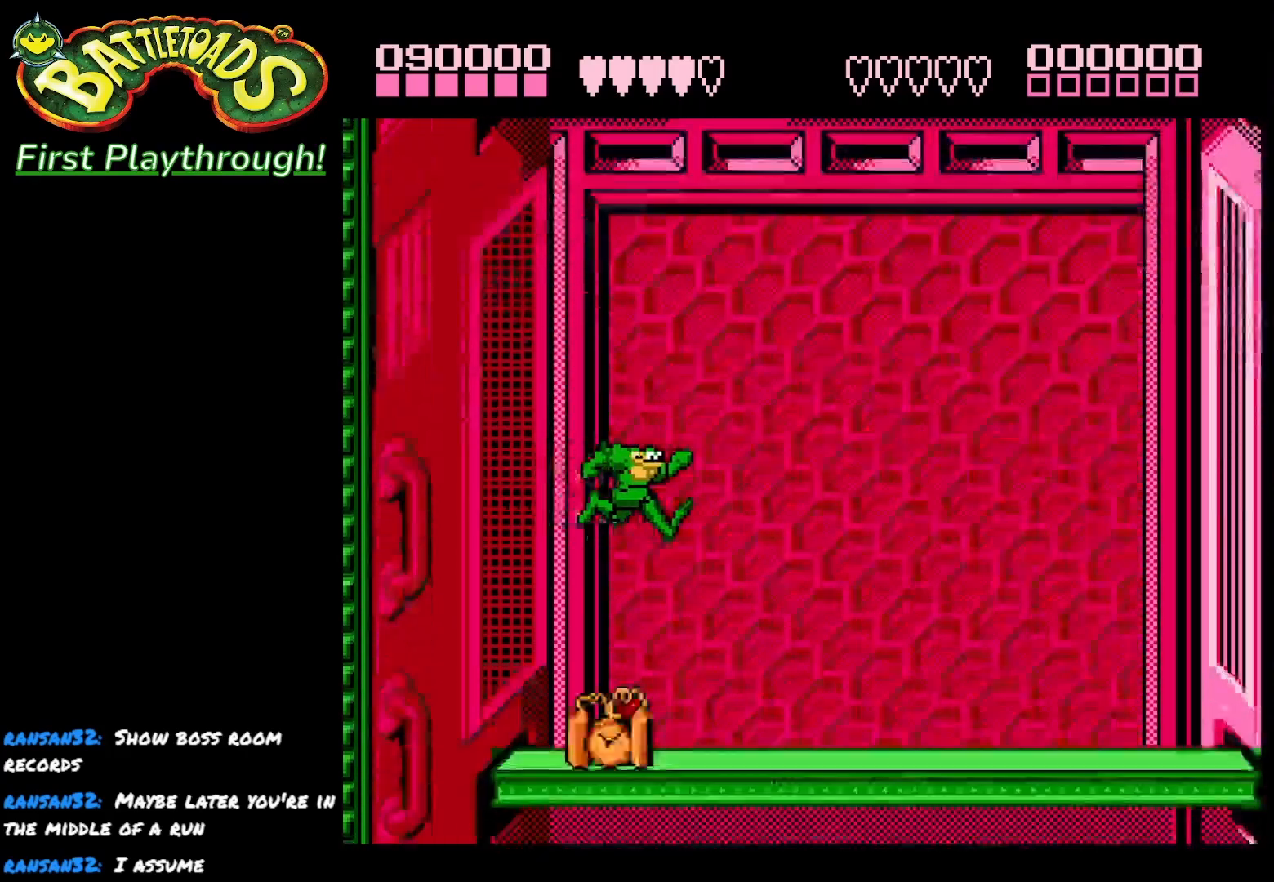
{"buttons": [], "right_stick": "center", "events": [[67, "DPAD_LEFT", "down"], [217, "DPAD_LEFT", "up"], [217, "X", "down"], [317, "X", "up"], [367, "X", "down"], [483, "X", "up"]]}
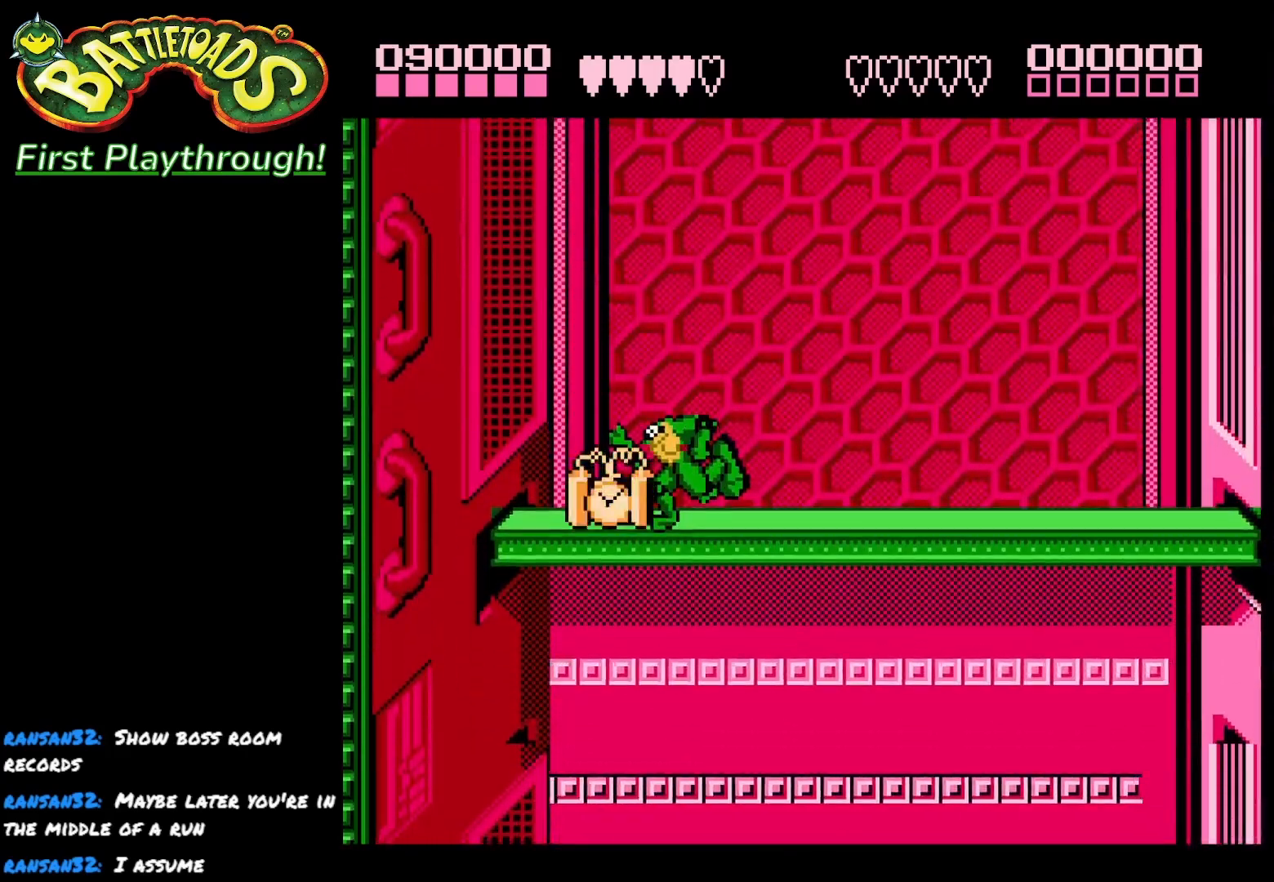
{"buttons": [], "right_stick": "center", "events": [[50, "X", "down"], [183, "X", "up"], [250, "X", "down"], [350, "X", "up"]]}
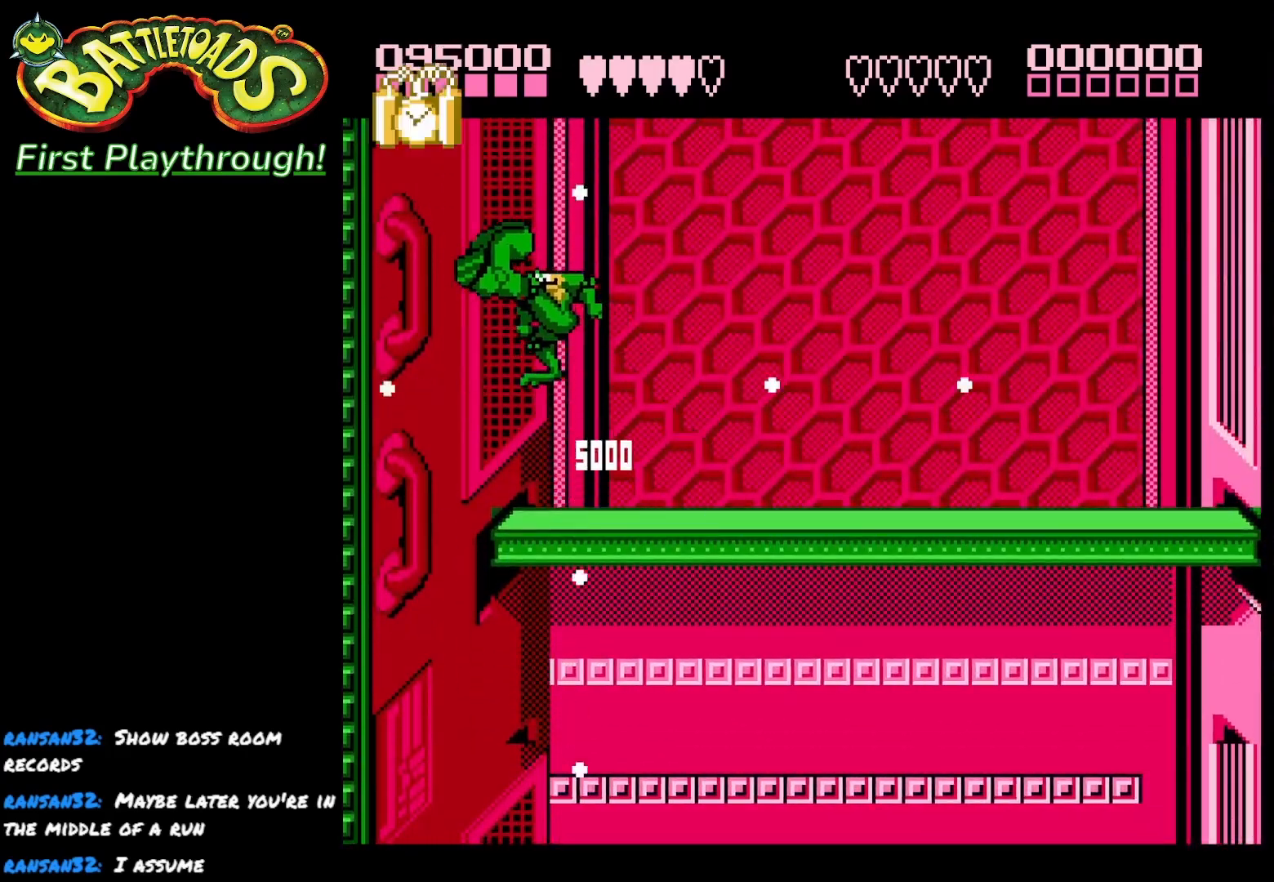
{"buttons": ["DPAD_RIGHT"], "right_stick": "center", "events": [[383, "DPAD_RIGHT", "down"]]}
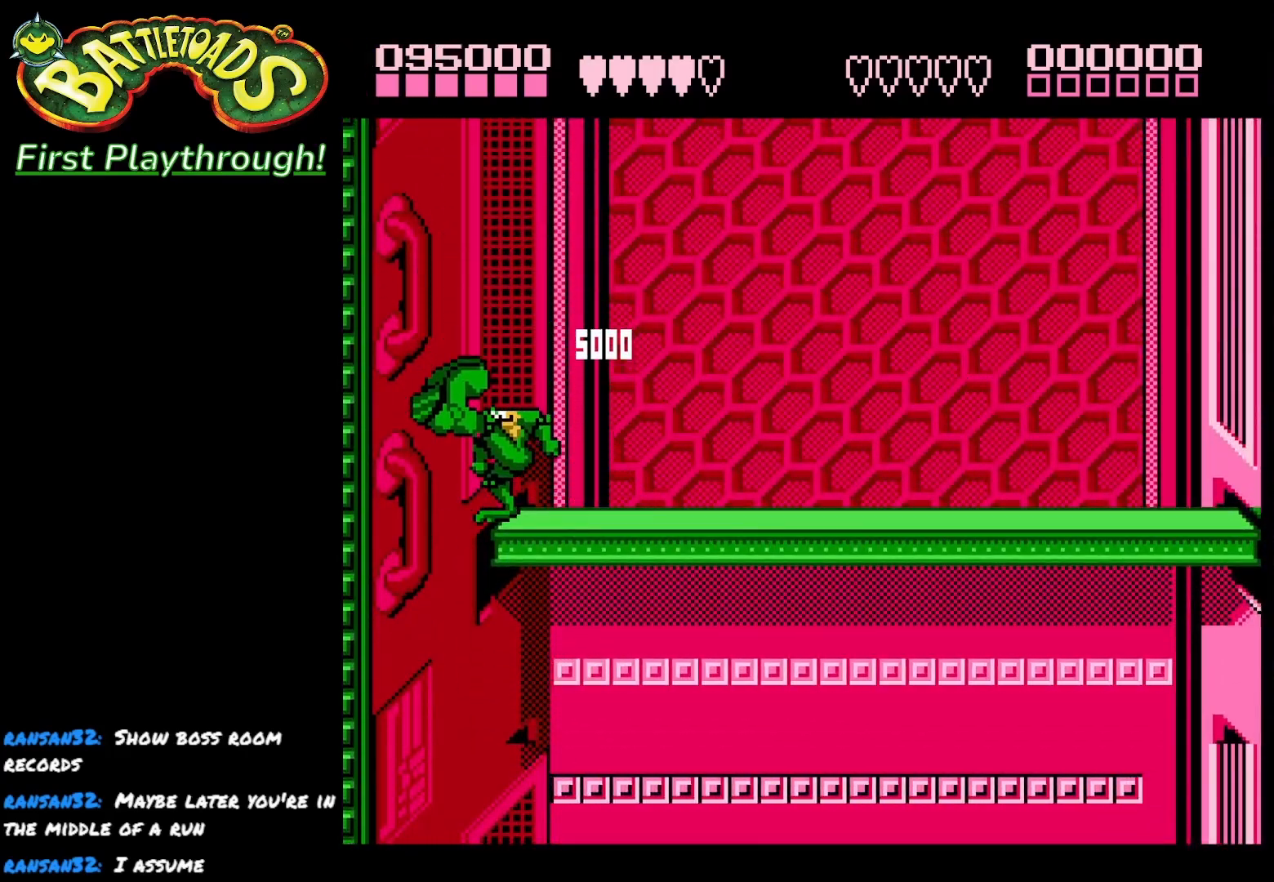
{"buttons": ["DPAD_RIGHT"], "right_stick": "center", "events": []}
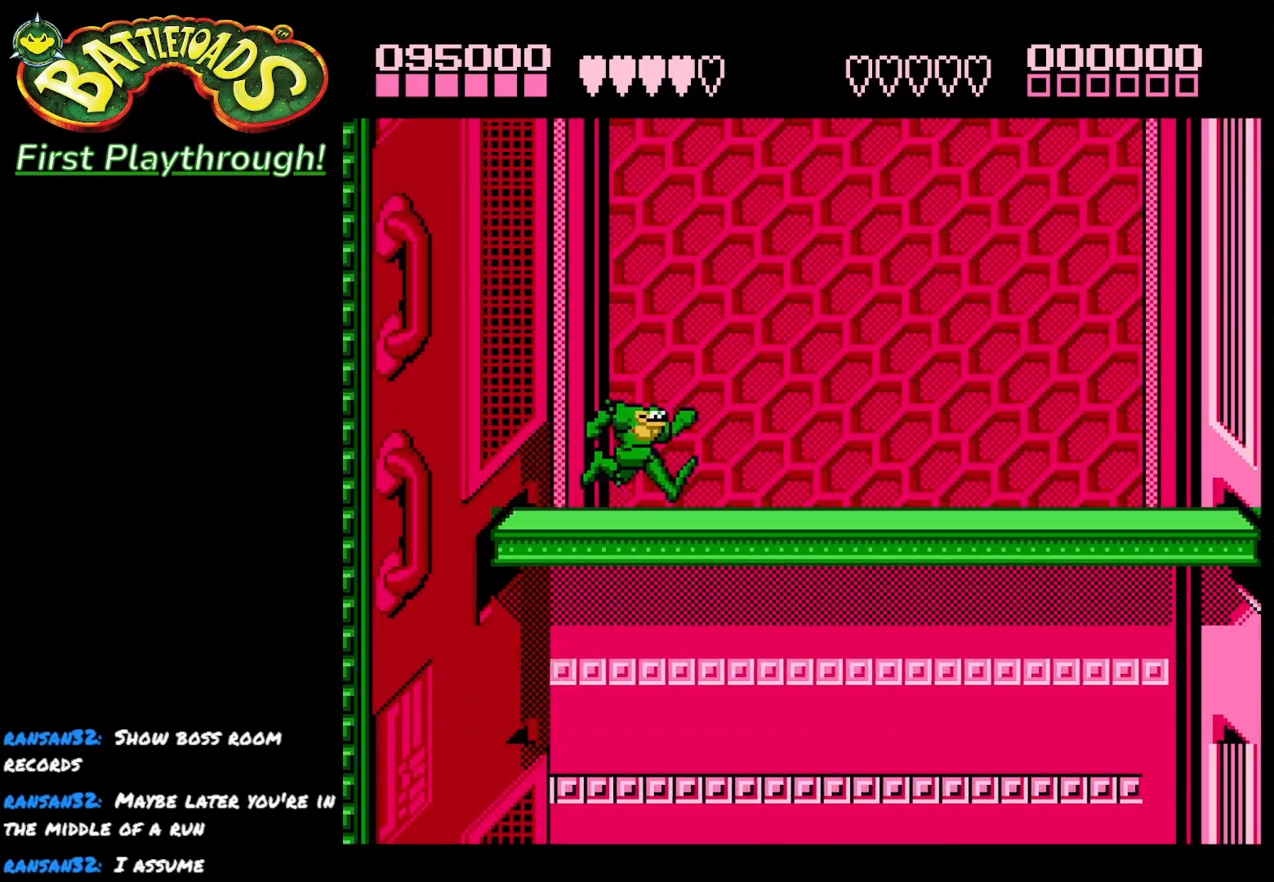
{"buttons": ["DPAD_RIGHT"], "right_stick": "center", "events": []}
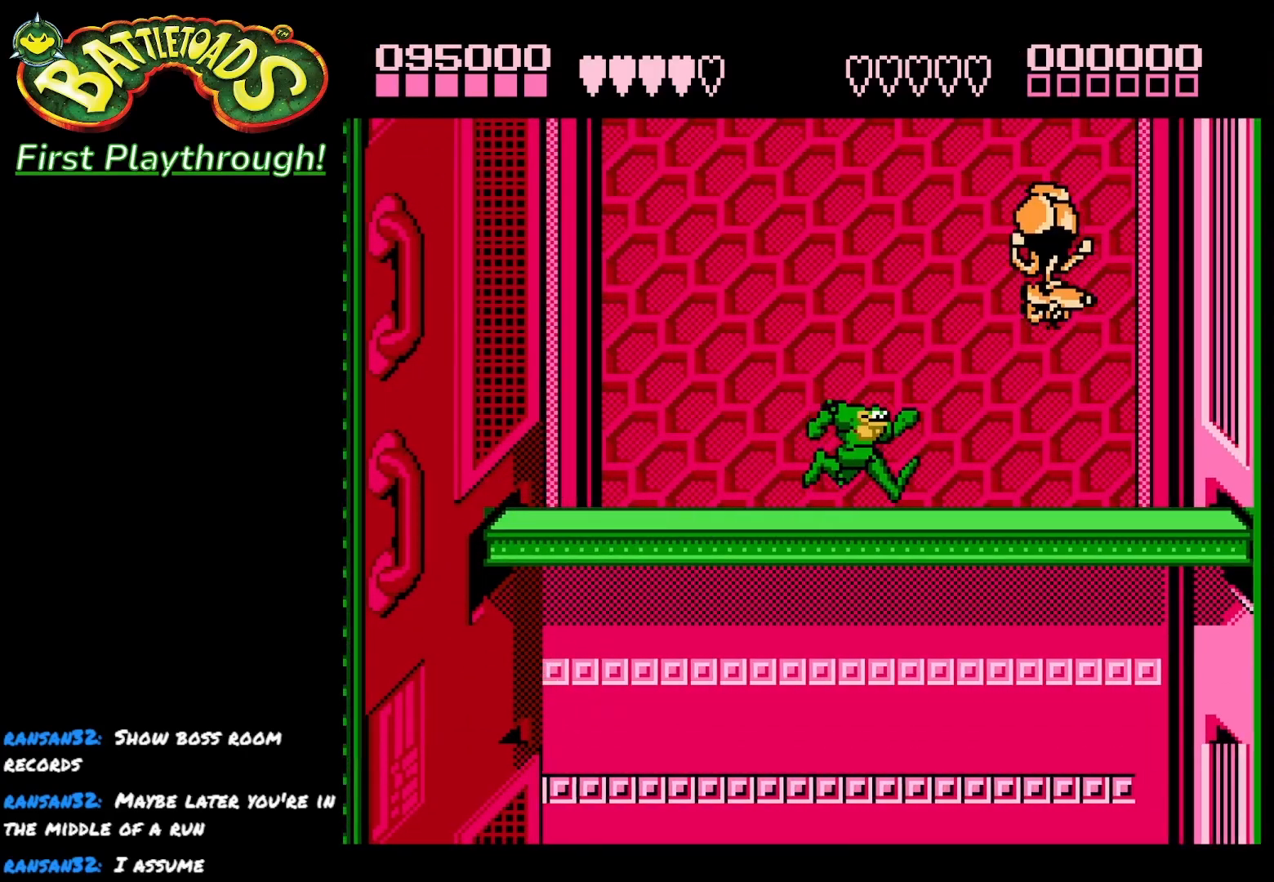
{"buttons": [], "right_stick": "center", "events": [[367, "DPAD_RIGHT", "up"]]}
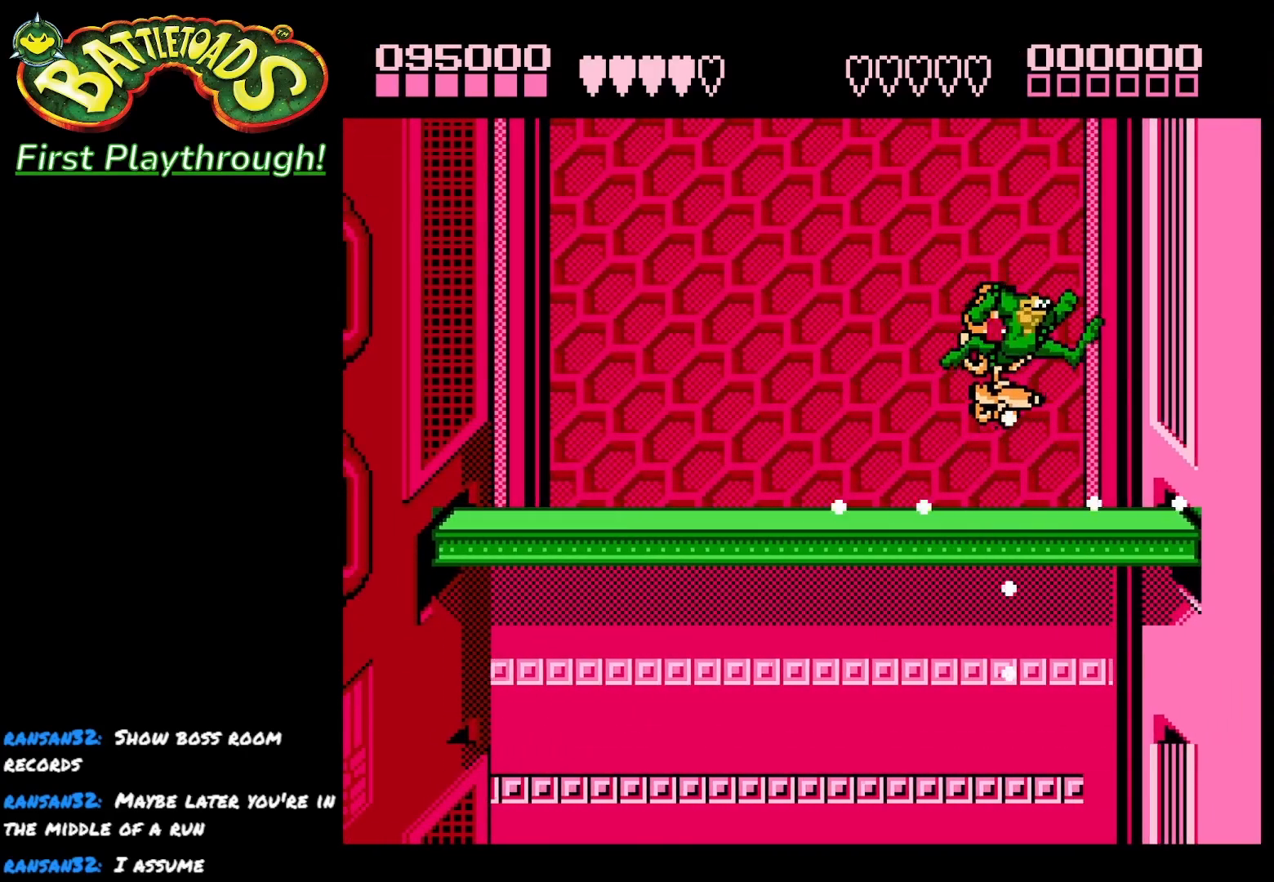
{"buttons": ["X"], "right_stick": "center", "events": [[83, "DPAD_LEFT", "down"], [167, "X", "down"], [300, "X", "up"], [333, "DPAD_LEFT", "up"], [367, "X", "down"]]}
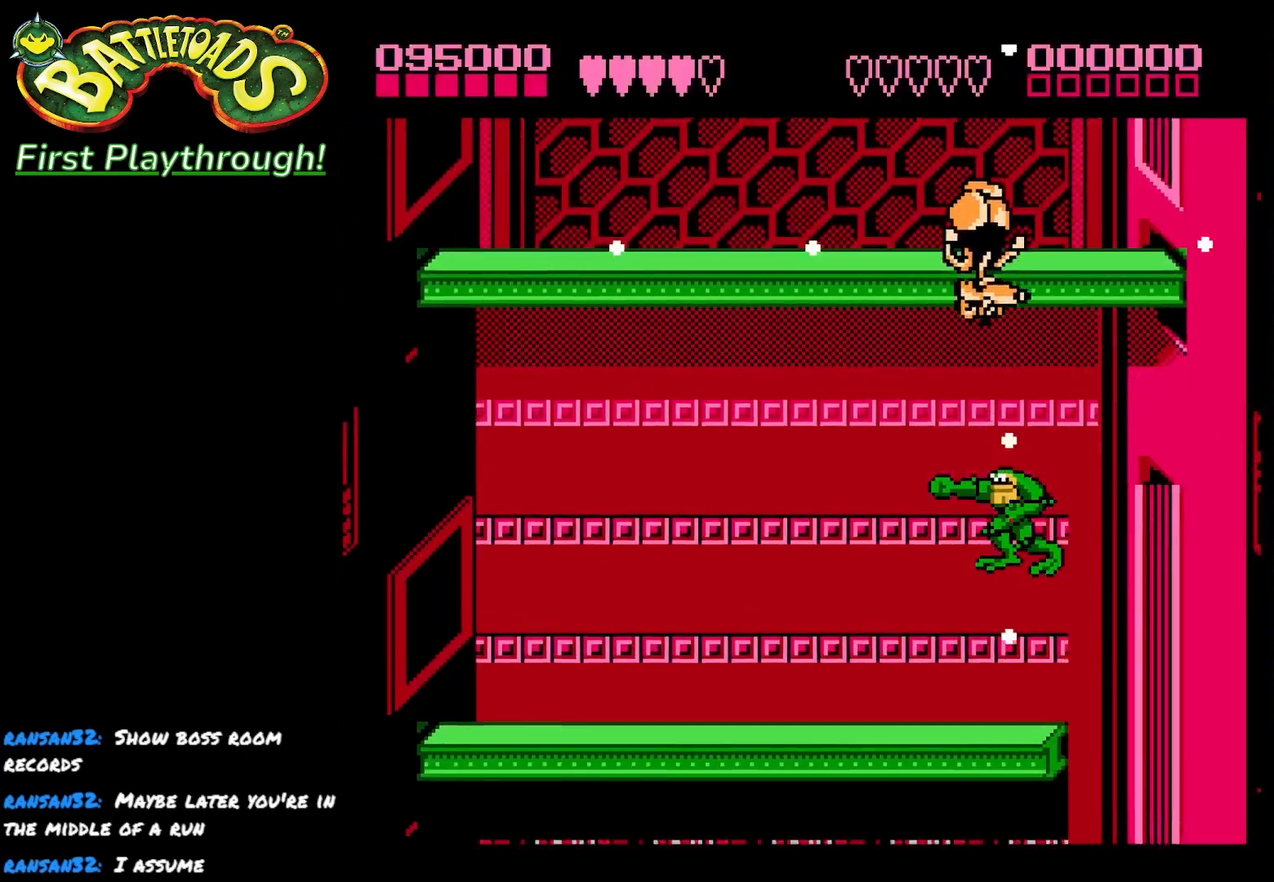
{"buttons": ["X"], "right_stick": "center", "events": [[33, "X", "up"], [483, "X", "down"]]}
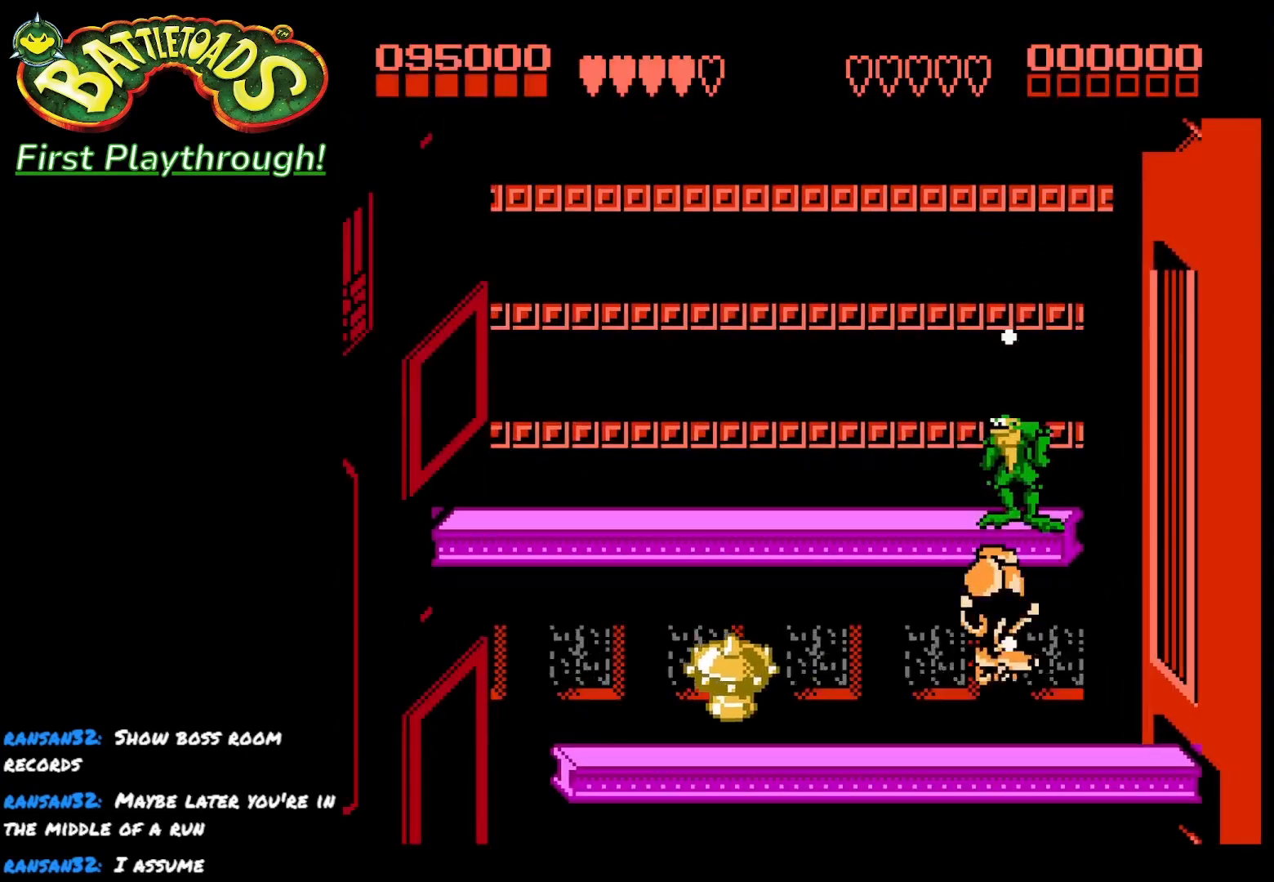
{"buttons": [], "right_stick": "center", "events": [[117, "X", "up"]]}
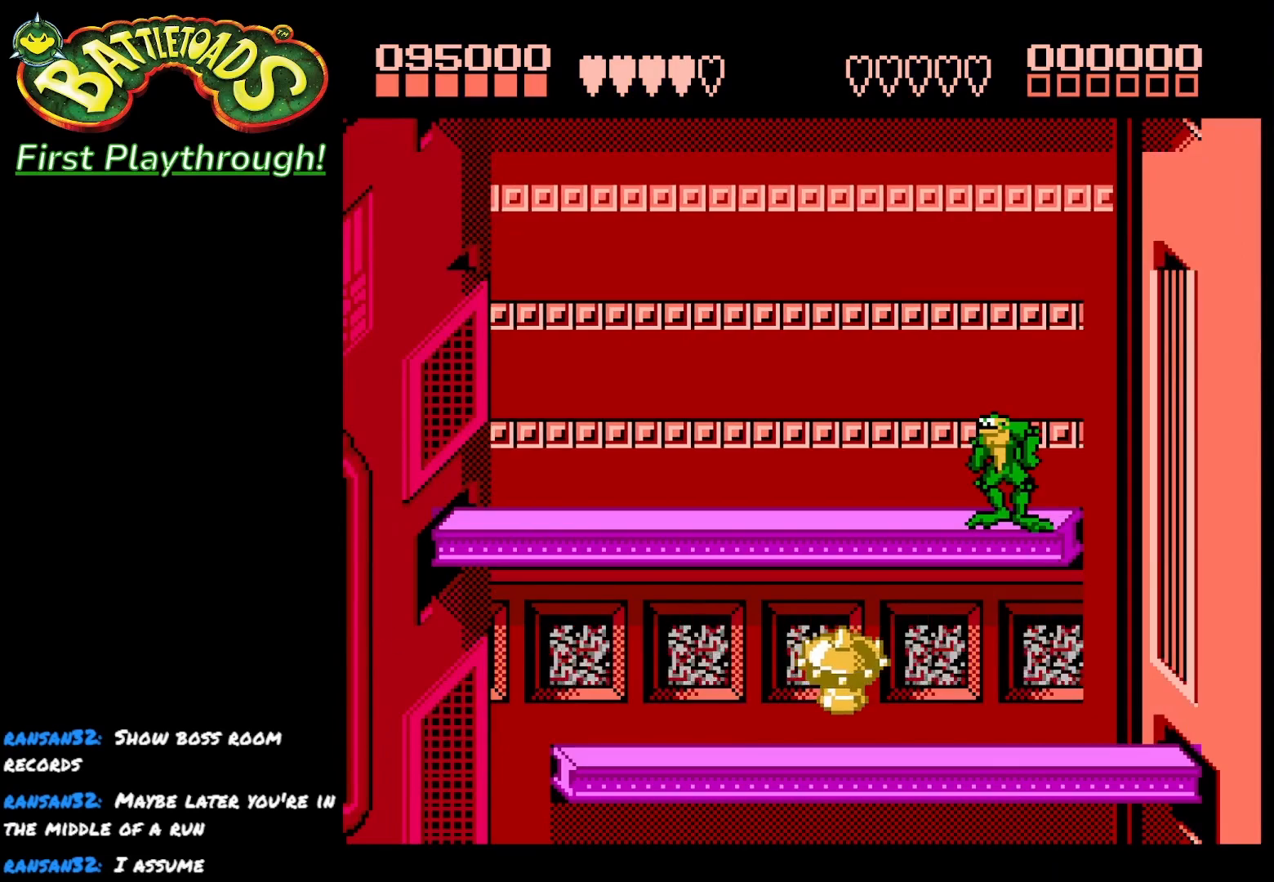
{"buttons": ["DPAD_DOWN"], "right_stick": "center", "events": [[150, "DPAD_DOWN", "down"], [267, "DPAD_DOWN", "up"], [350, "DPAD_DOWN", "down"]]}
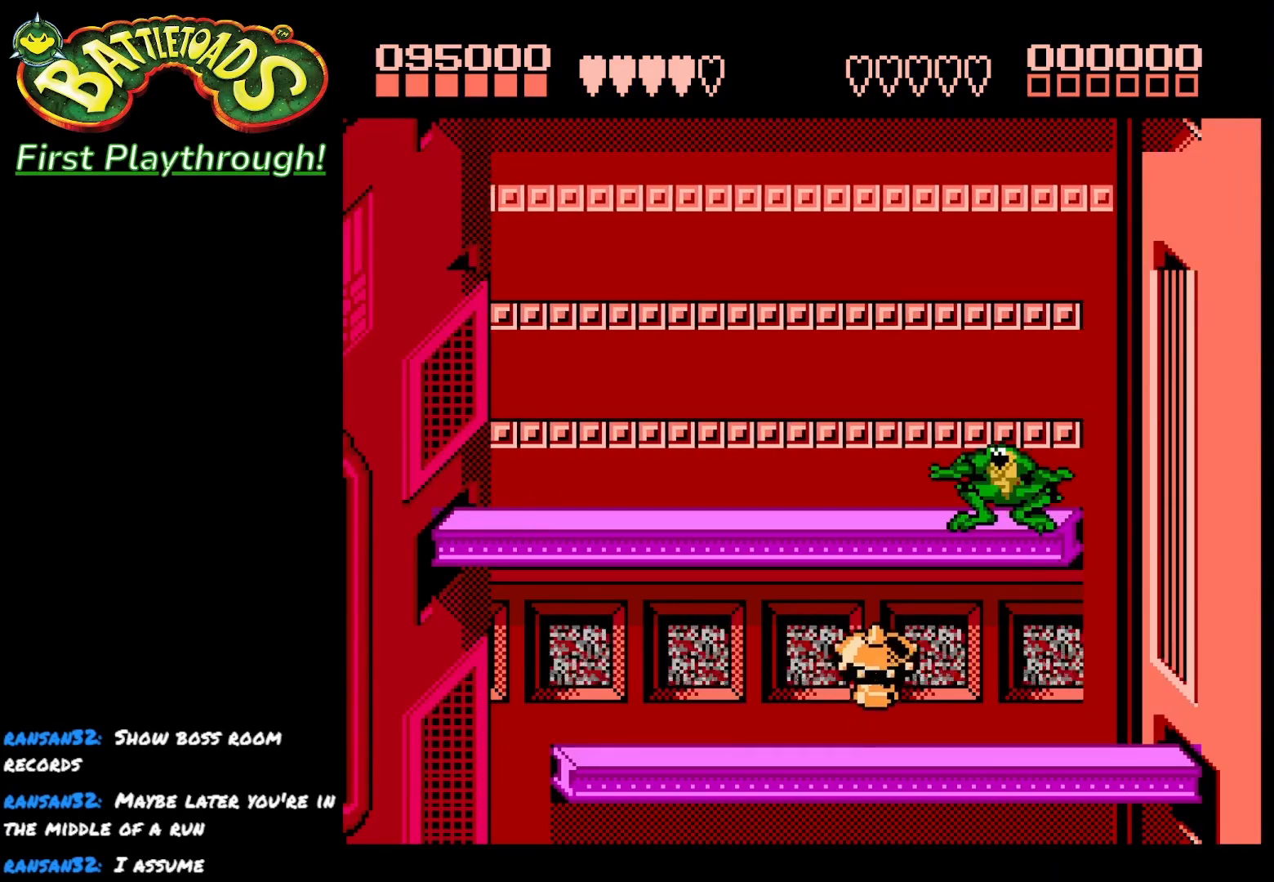
{"buttons": ["DPAD_DOWN"], "right_stick": "center", "events": [[300, "A", "down"], [333, "A", "up"]]}
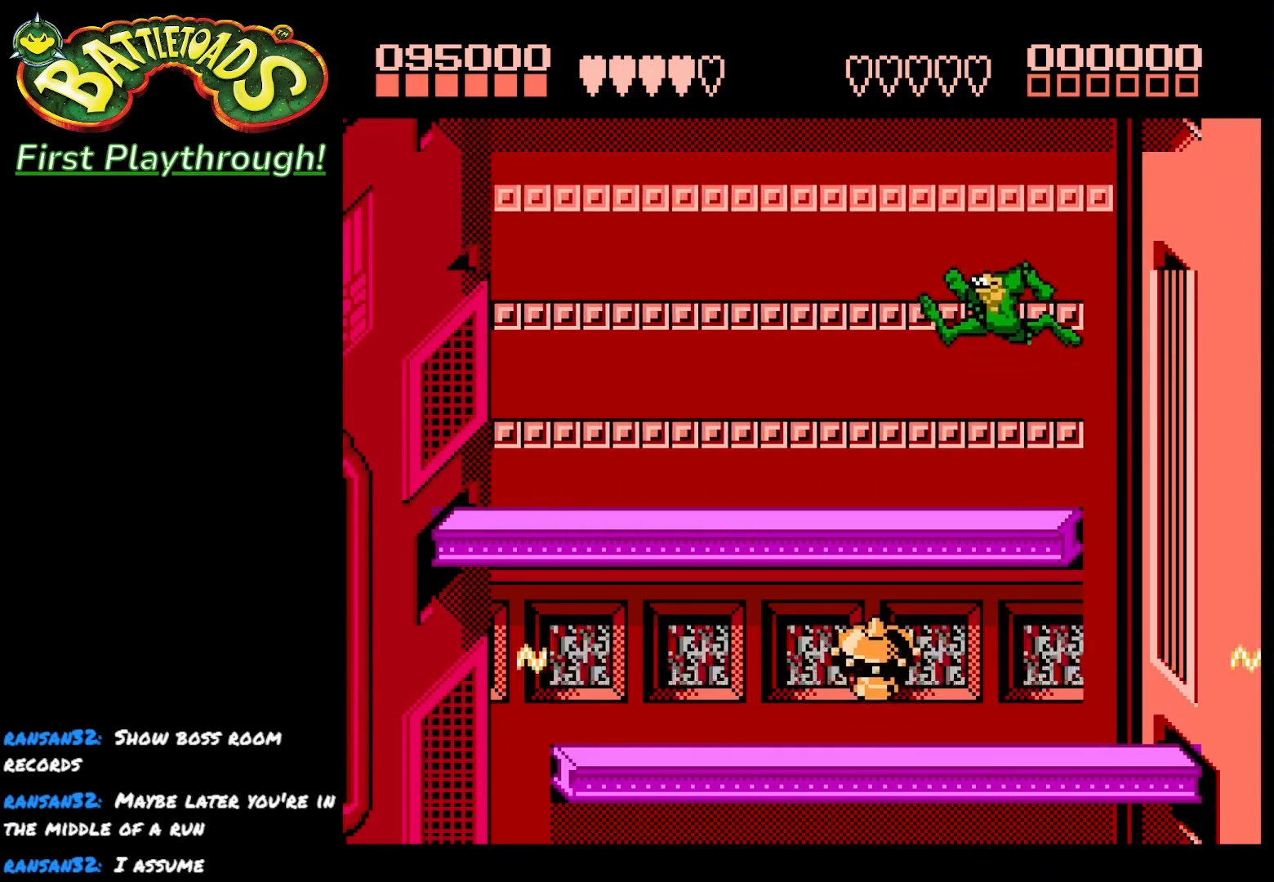
{"buttons": ["DPAD_RIGHT"], "right_stick": "center", "events": [[33, "DPAD_DOWN", "up"], [250, "DPAD_RIGHT", "down"]]}
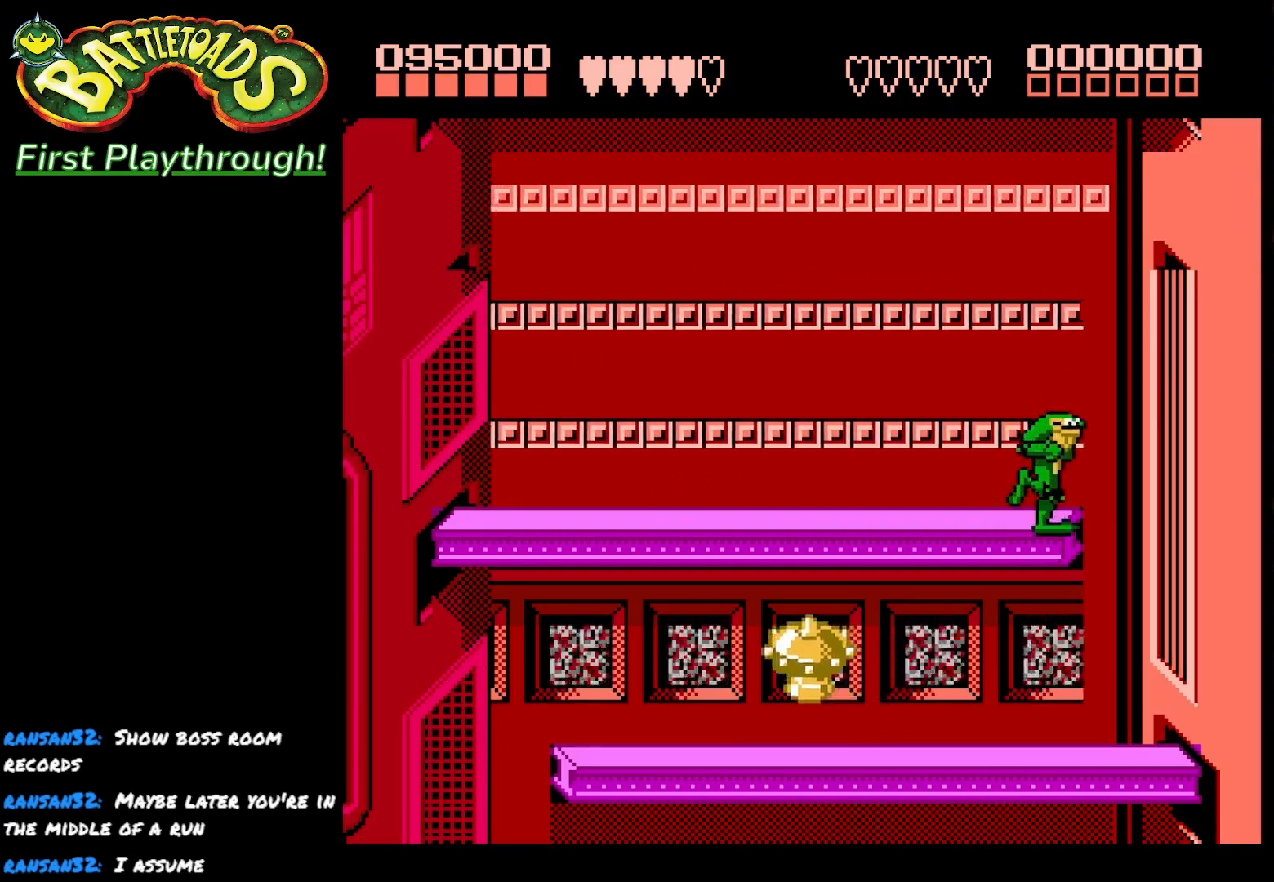
{"buttons": ["DPAD_LEFT"], "right_stick": "center", "events": [[83, "DPAD_RIGHT", "up"], [150, "DPAD_LEFT", "down"]]}